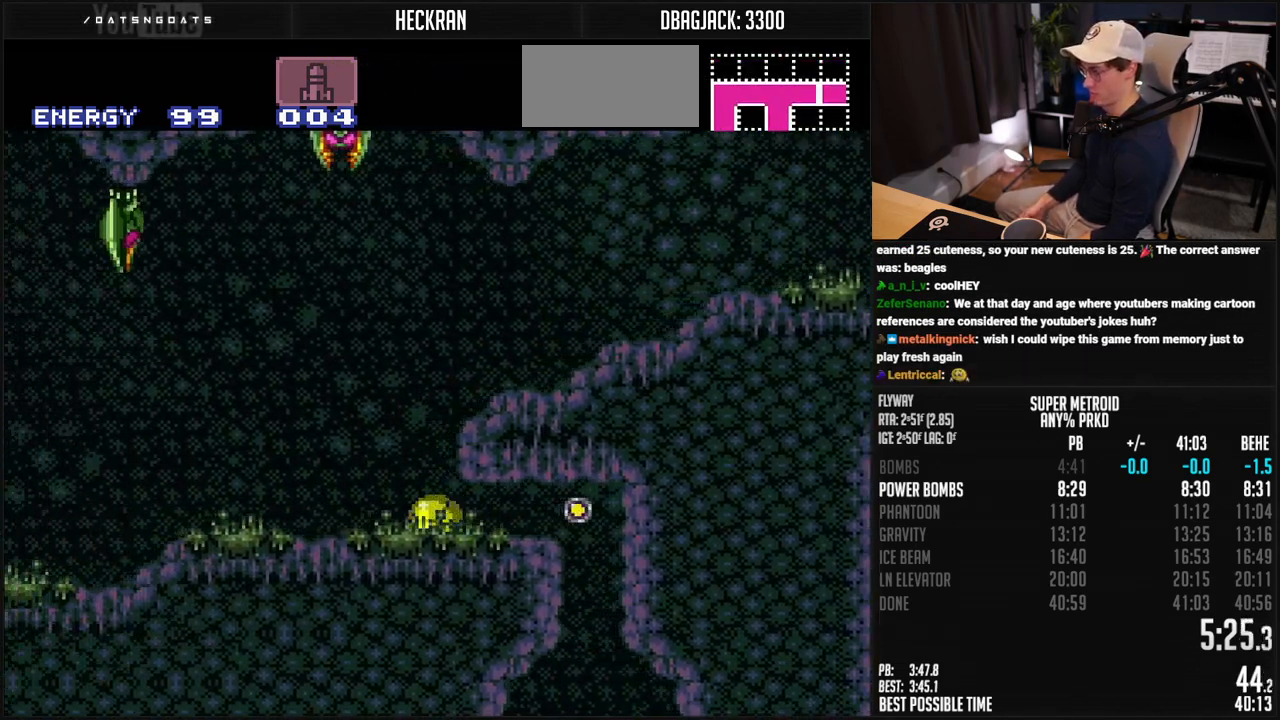
Gameplay with a controller (Nintendo layout); each line is a JSON object with the inputs held at the frame after it. "events" lists button and stick changes between this image and that frame as [ms after this image, input, new state], when the widget could be followed in between. Not read: L3 R3.
{"buttons": ["B", "DPAD_LEFT"], "events": [[34, "DPAD_UP", "down"], [50, "DPAD_LEFT", "up"], [100, "DPAD_LEFT", "down"], [117, "DPAD_UP", "up"], [150, "R1", "down"], [217, "R1", "up"]]}
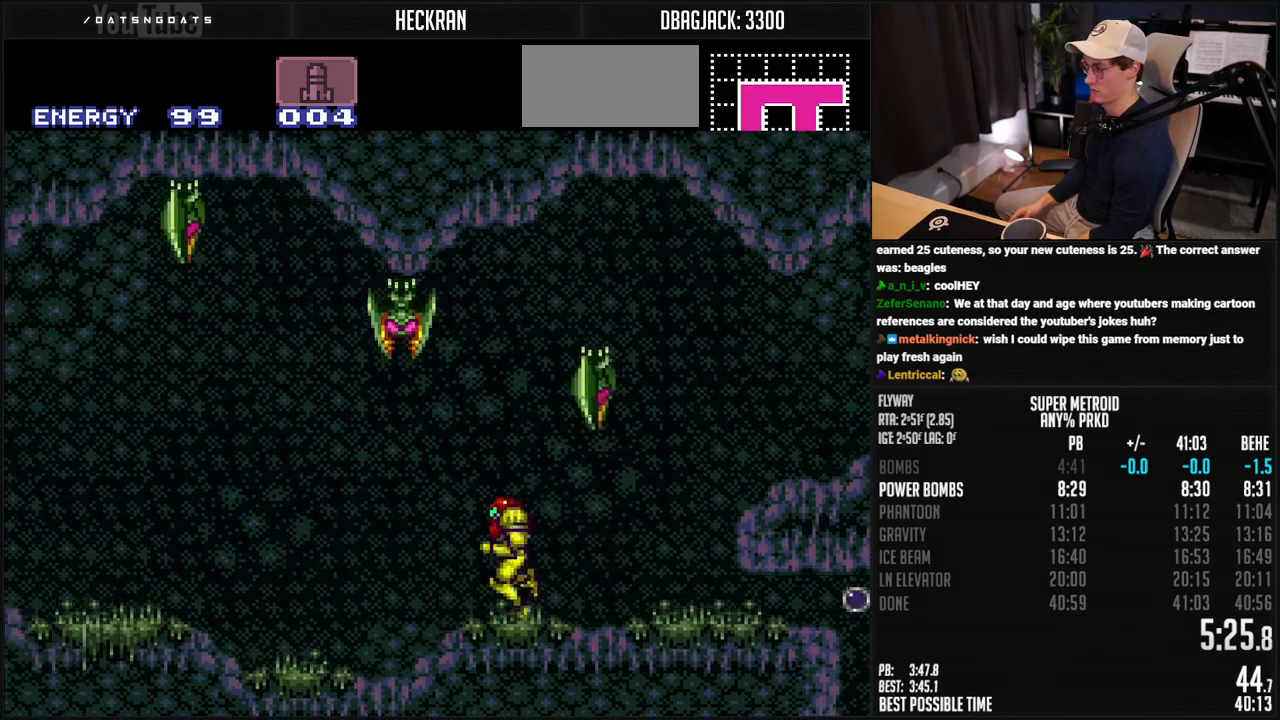
{"buttons": ["B", "DPAD_LEFT"], "events": [[217, "R1", "down"], [284, "R1", "up"], [351, "R1", "down"], [501, "R1", "up"]]}
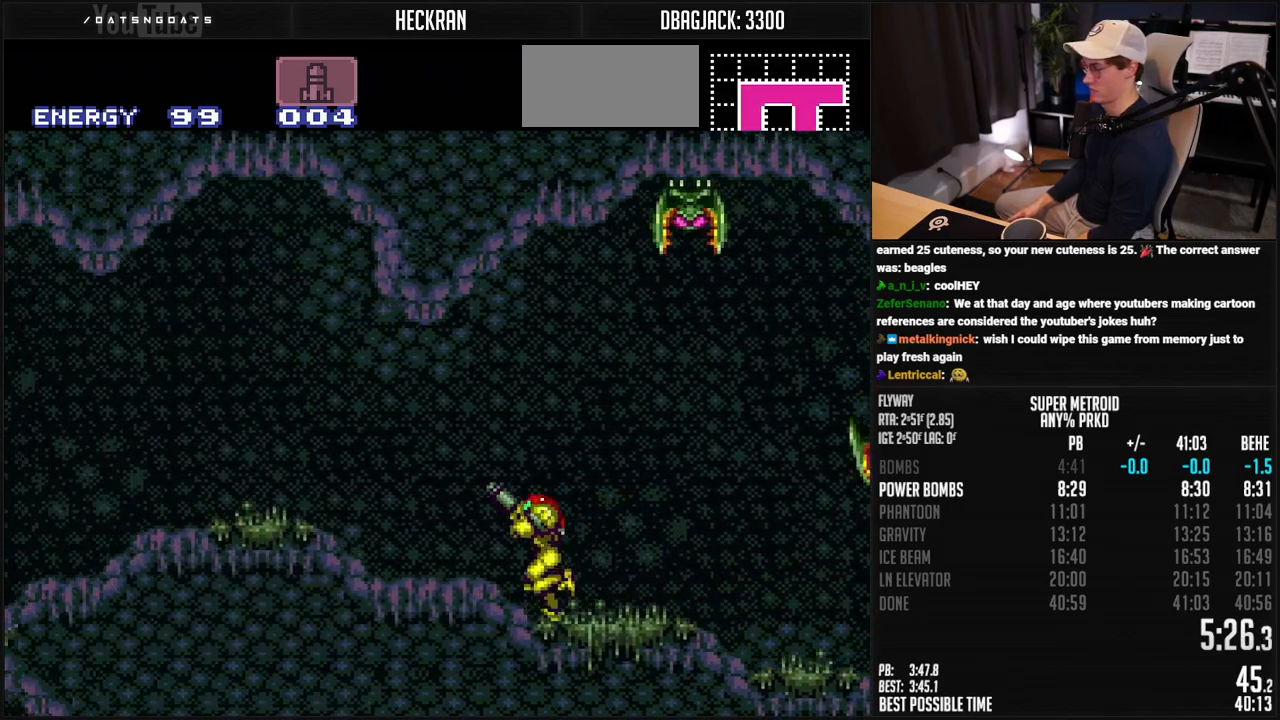
{"buttons": ["B", "DPAD_LEFT"], "events": [[100, "L1", "down"], [251, "L1", "up"], [267, "R1", "down"], [318, "R1", "up"]]}
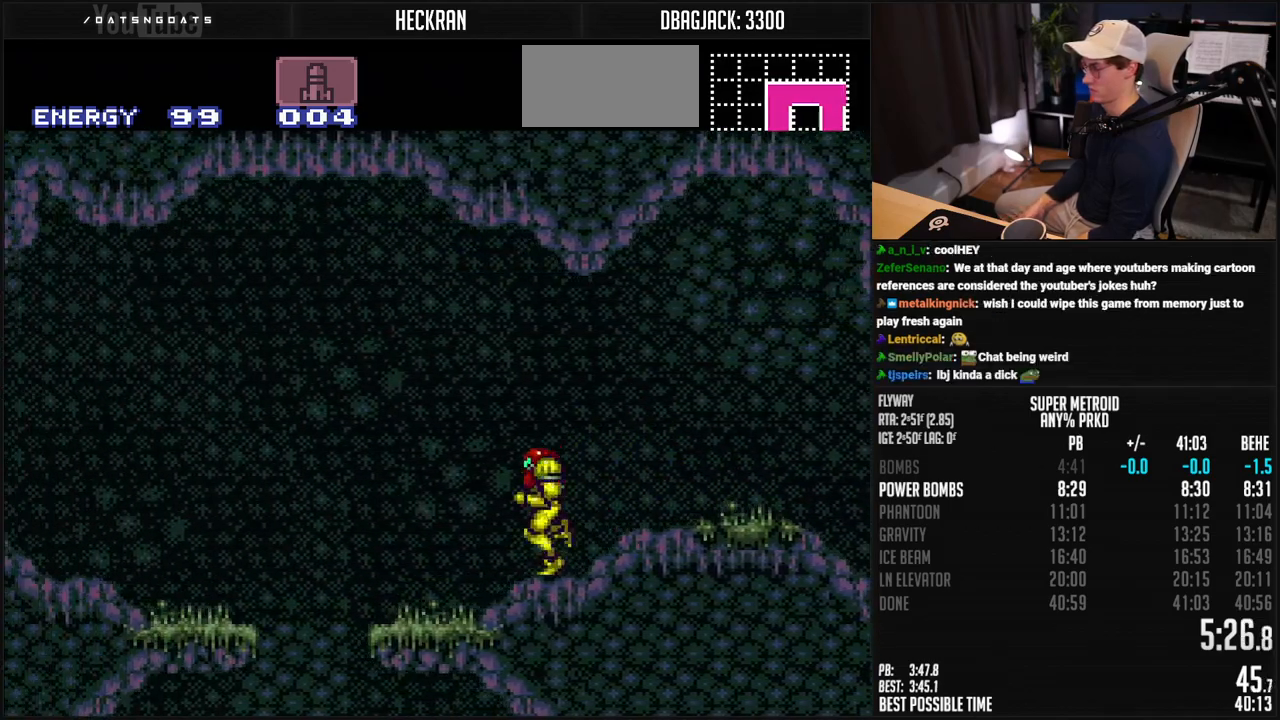
{"buttons": ["A", "B", "DPAD_DOWN", "DPAD_LEFT"], "events": [[151, "A", "down"], [217, "A", "up"], [217, "B", "up"], [268, "A", "down"], [268, "B", "down"], [268, "DPAD_DOWN", "down"], [301, "DPAD_LEFT", "up"], [351, "DPAD_DOWN", "up"], [451, "DPAD_DOWN", "down"], [485, "DPAD_LEFT", "down"]]}
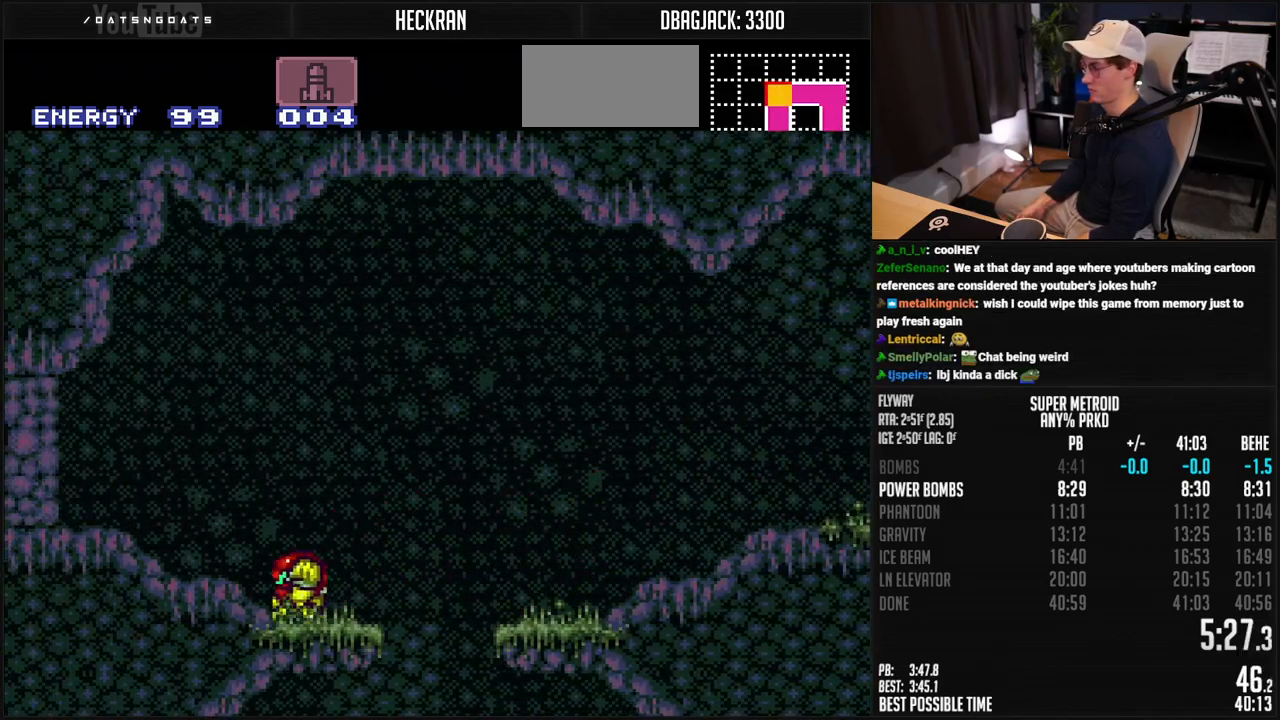
{"buttons": ["B", "DPAD_RIGHT"], "events": [[17, "A", "up"], [17, "B", "up"], [34, "DPAD_DOWN", "up"], [117, "B", "down"], [334, "DPAD_LEFT", "up"], [351, "X", "down"], [385, "DPAD_RIGHT", "down"], [435, "X", "up"]]}
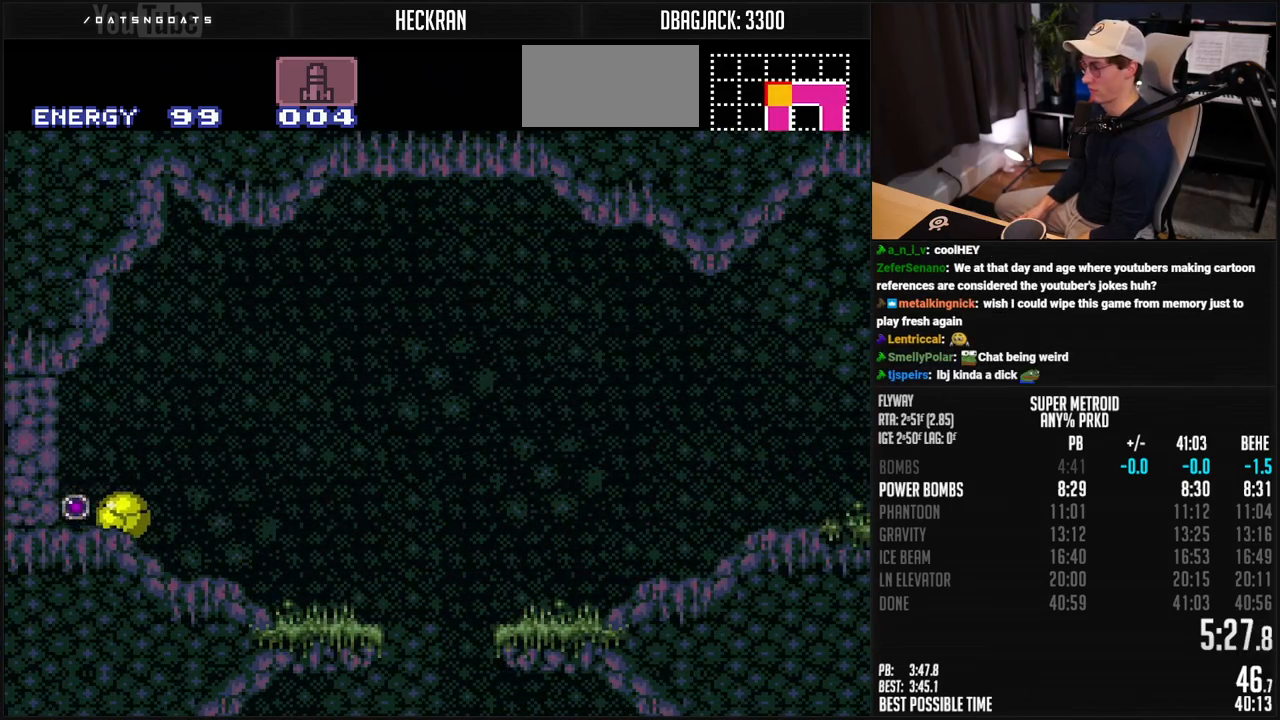
{"buttons": ["A", "B", "DPAD_LEFT"], "events": [[134, "DPAD_RIGHT", "up"], [201, "DPAD_UP", "down"], [251, "DPAD_LEFT", "down"], [284, "DPAD_UP", "up"], [351, "L1", "down"], [418, "L1", "up"], [451, "A", "down"]]}
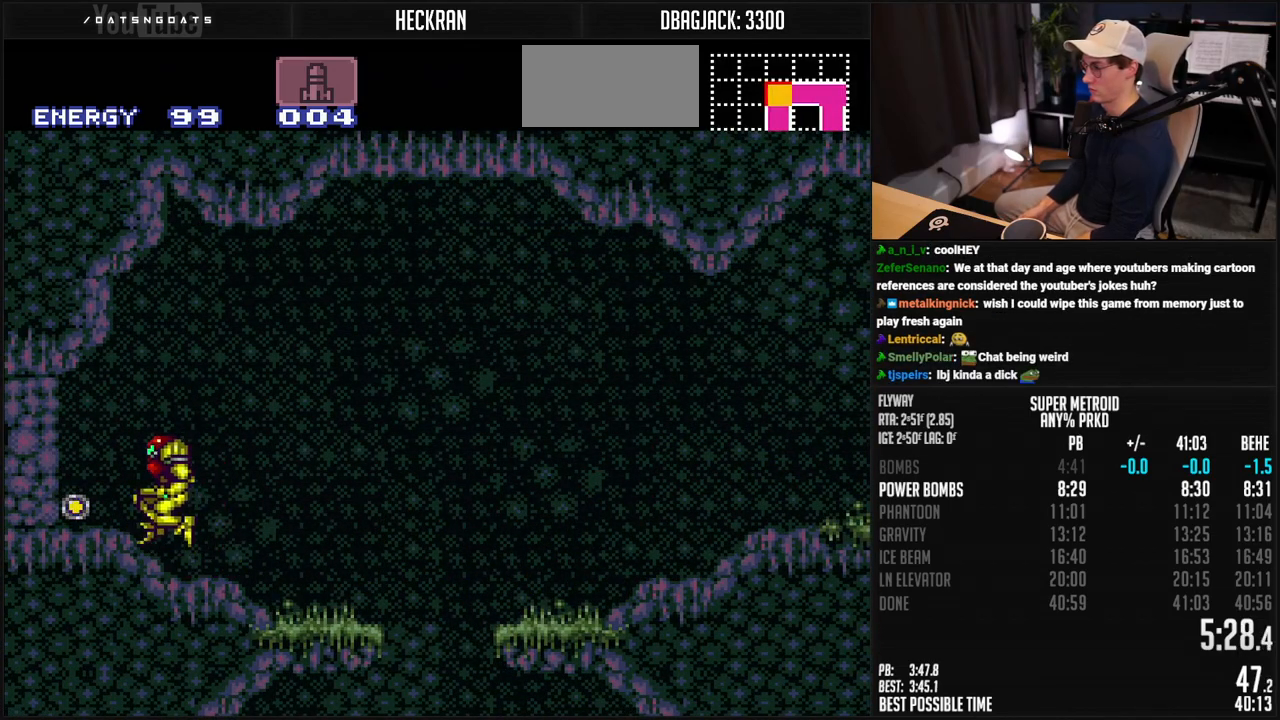
{"buttons": ["B", "DPAD_LEFT"], "events": [[34, "A", "up"], [34, "B", "up"], [67, "B", "down"], [67, "DPAD_DOWN", "down"], [67, "DPAD_LEFT", "up"], [101, "A", "down"], [151, "DPAD_DOWN", "up"], [218, "DPAD_DOWN", "down"], [218, "DPAD_LEFT", "down"], [301, "A", "up"], [301, "DPAD_DOWN", "up"], [335, "B", "up"], [401, "B", "down"]]}
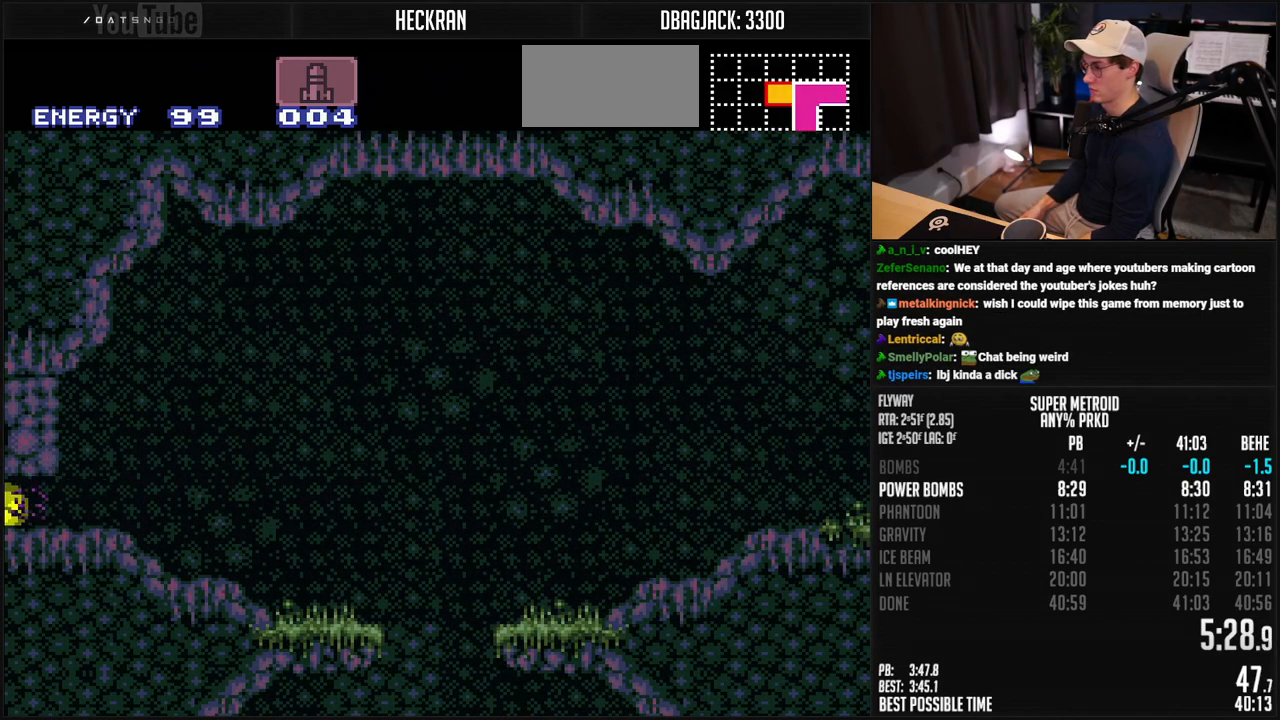
{"buttons": ["DPAD_LEFT"], "events": [[167, "DPAD_UP", "down"], [200, "B", "up"], [200, "DPAD_LEFT", "up"], [233, "DPAD_LEFT", "down"], [267, "B", "down"], [267, "DPAD_UP", "up"], [283, "X", "down"], [400, "X", "up"], [417, "B", "up"]]}
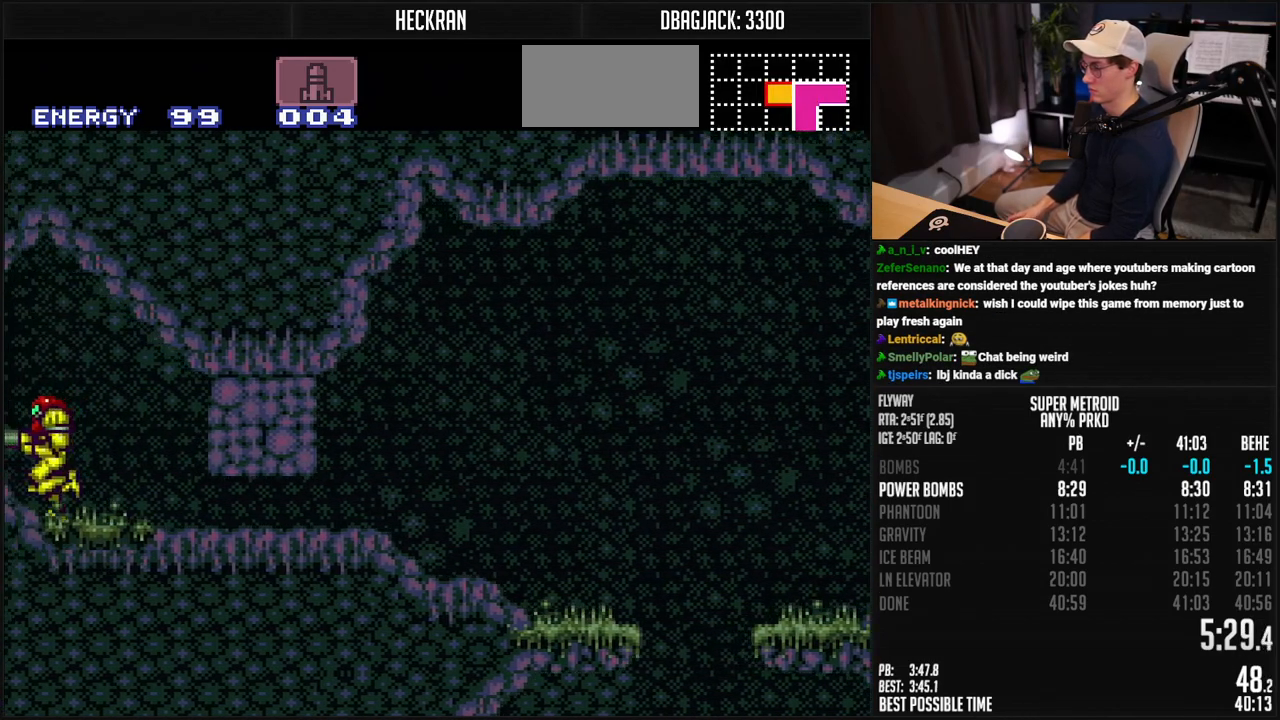
{"buttons": ["B", "DPAD_LEFT"], "events": [[66, "B", "down"], [66, "X", "down"], [167, "X", "up"]]}
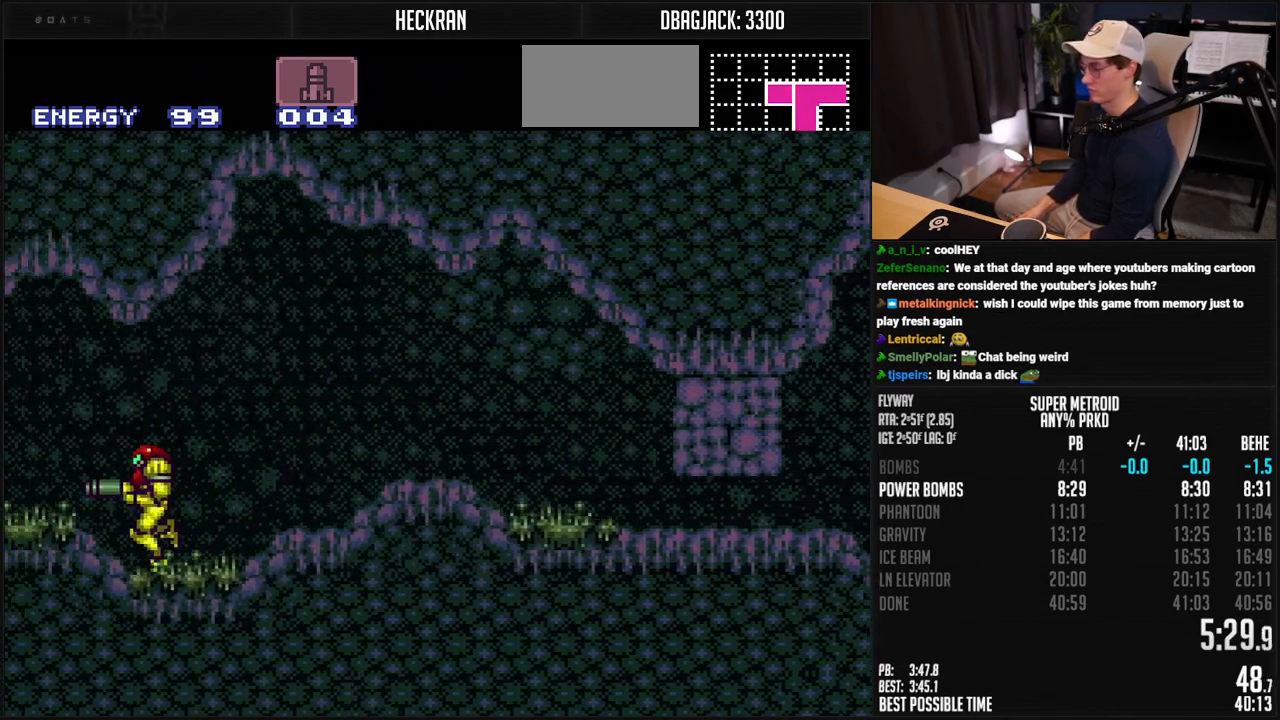
{"buttons": ["B", "DPAD_LEFT"], "events": []}
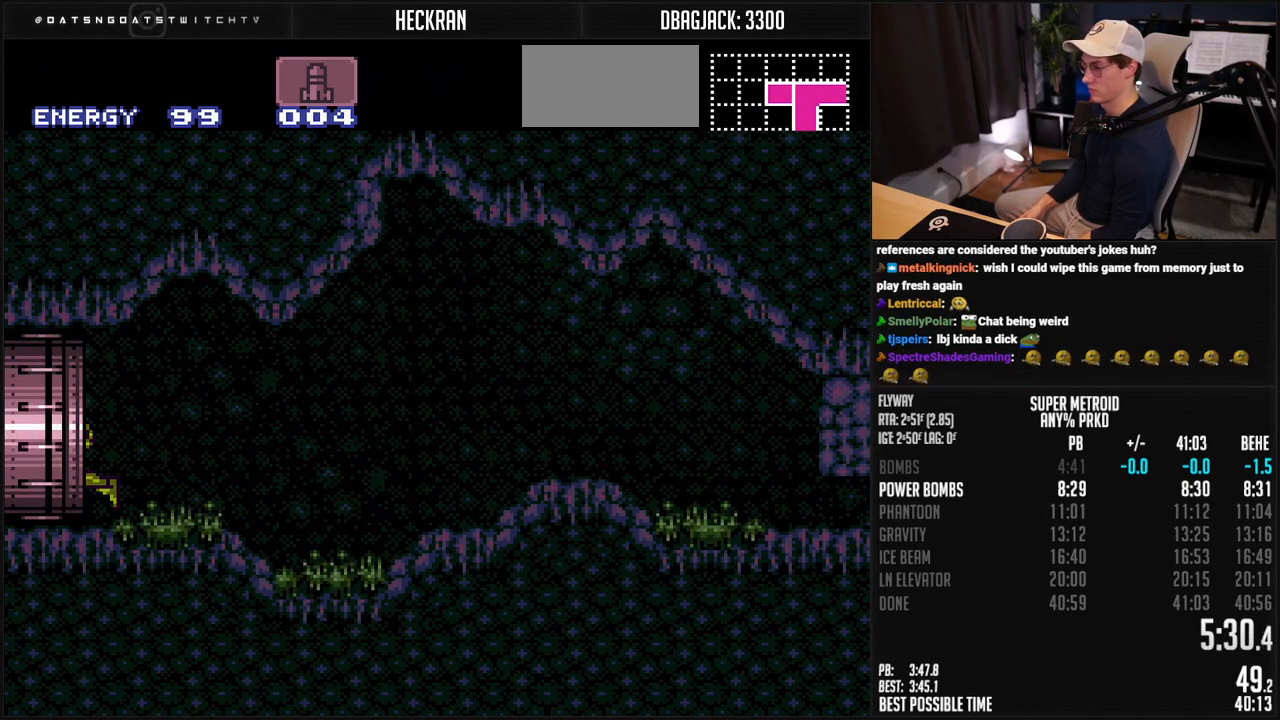
{"buttons": ["B"], "events": [[467, "DPAD_LEFT", "up"]]}
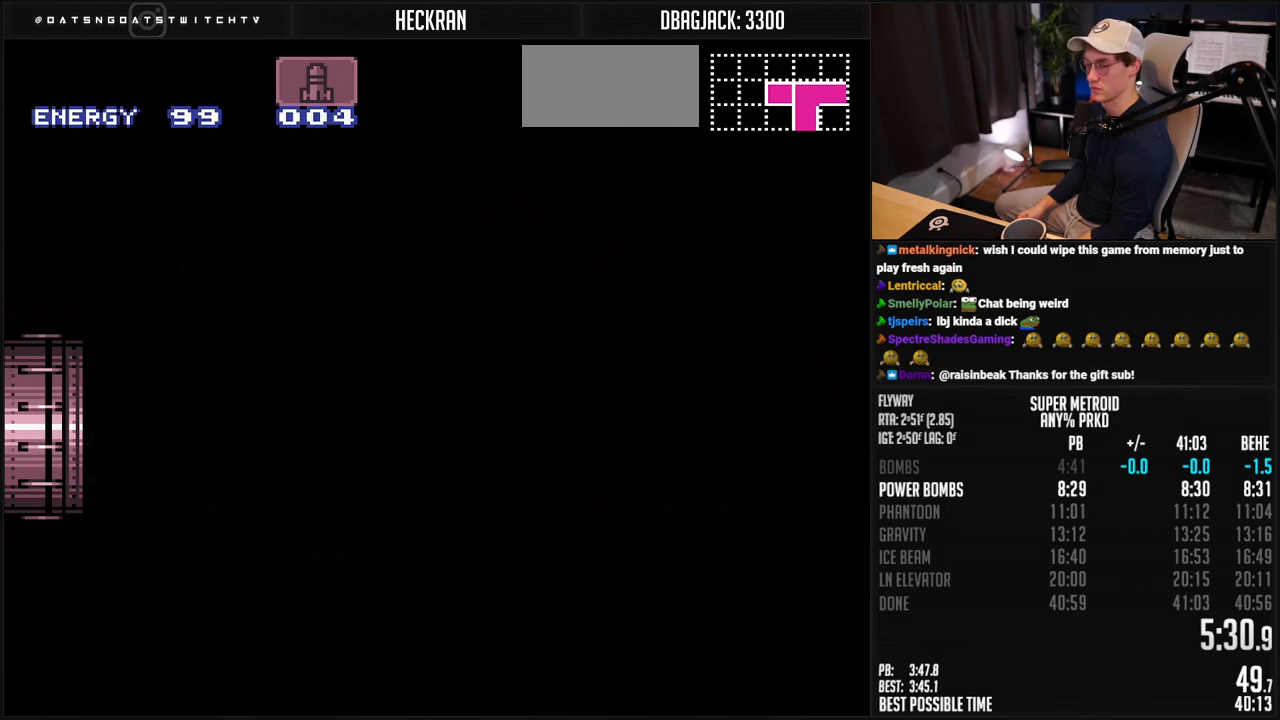
{"buttons": ["B"], "events": [[267, "B", "up"], [284, "B", "down"]]}
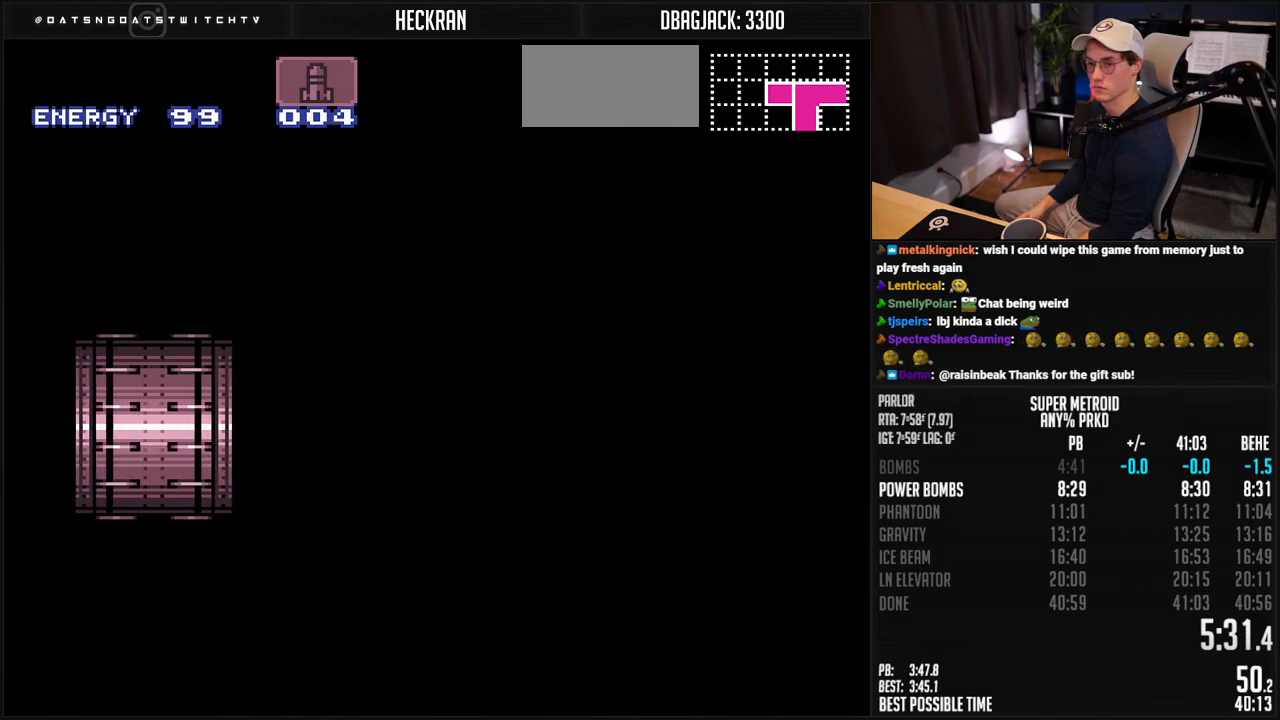
{"buttons": ["B", "DPAD_LEFT"], "events": [[317, "DPAD_LEFT", "down"]]}
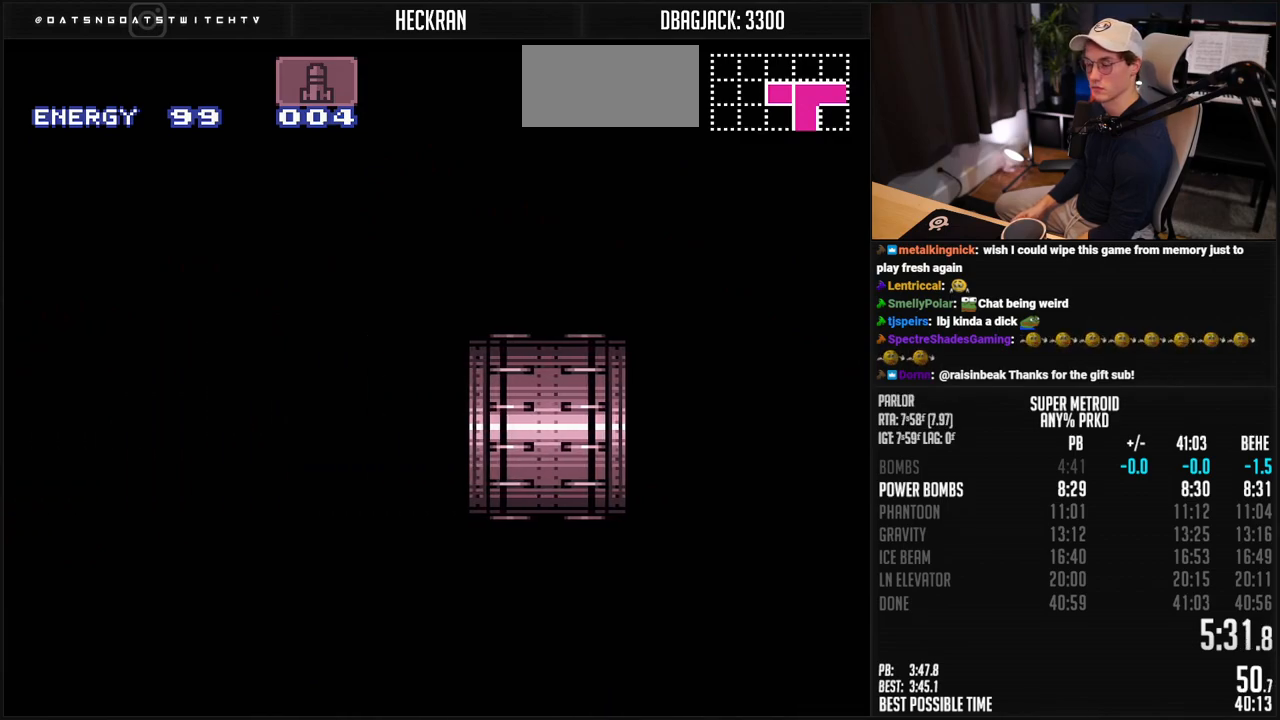
{"buttons": ["B", "R1", "DPAD_LEFT"], "events": [[50, "R1", "down"], [100, "R1", "up"], [451, "R1", "down"]]}
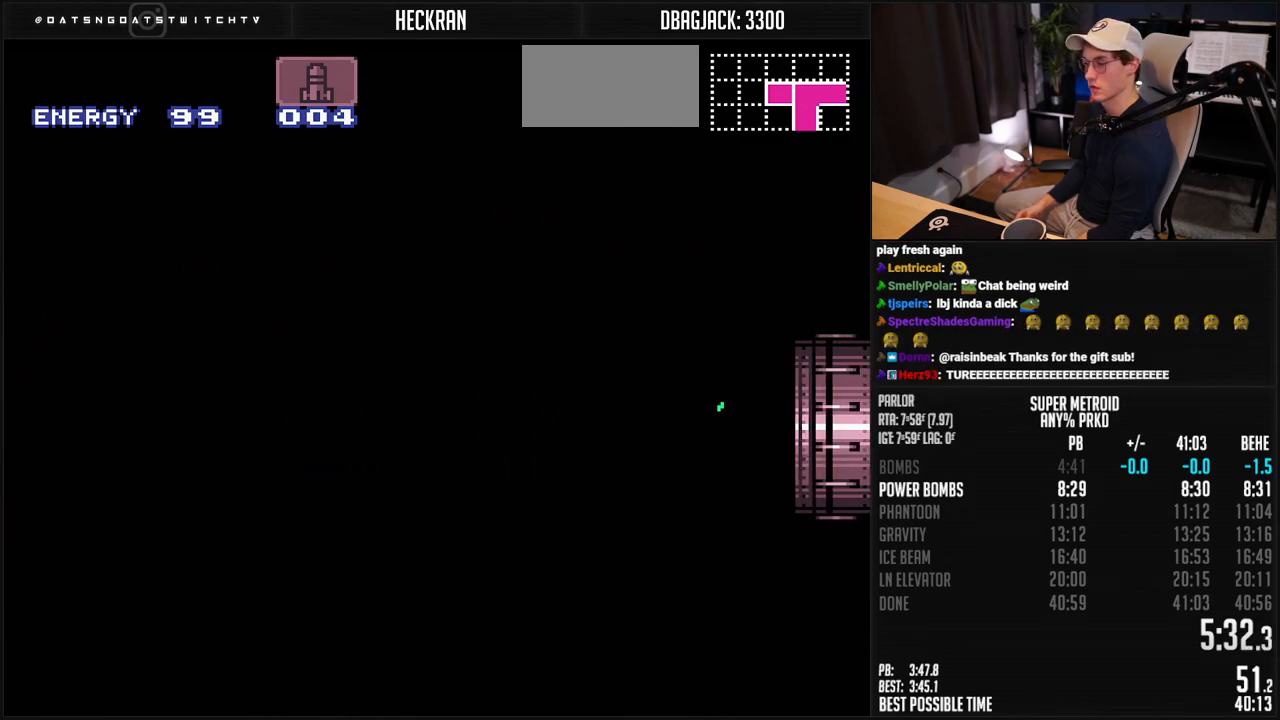
{"buttons": ["B", "L1", "DPAD_LEFT"], "events": [[34, "L1", "down"], [34, "R1", "up"], [134, "L1", "up"], [217, "R1", "down"], [268, "L1", "down"], [268, "R1", "up"], [318, "L1", "up"], [368, "L1", "down"], [418, "R1", "down"], [485, "R1", "up"]]}
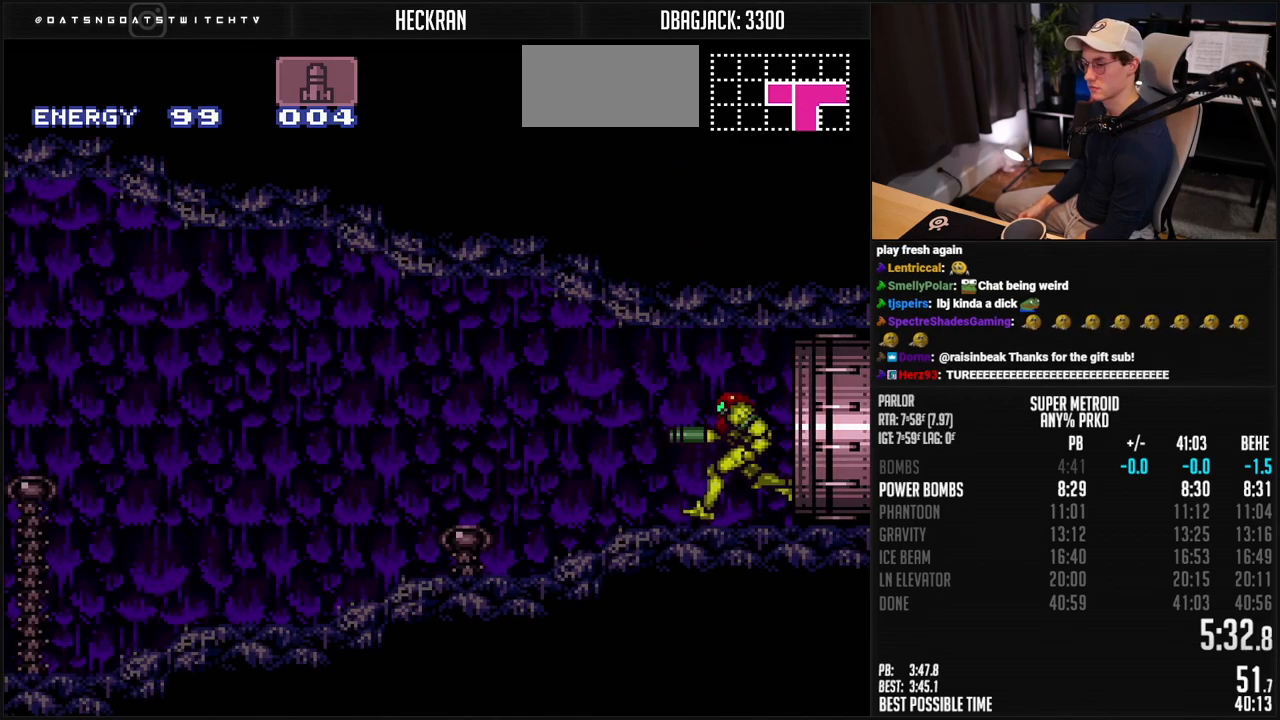
{"buttons": ["B", "L1", "DPAD_LEFT"], "events": [[34, "L1", "up"], [34, "R1", "down"], [117, "L1", "down"], [117, "R1", "up"], [184, "L1", "up"], [501, "L1", "down"]]}
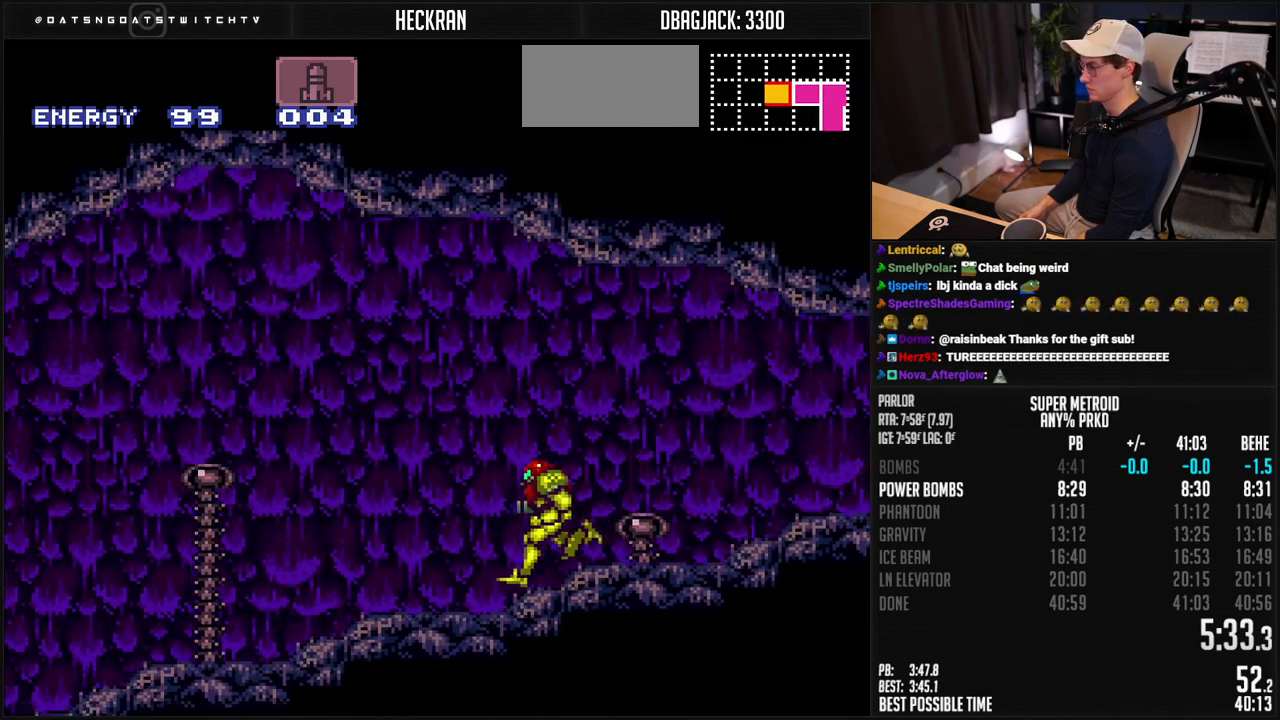
{"buttons": ["B", "L1", "DPAD_LEFT"], "events": [[51, "L1", "up"], [117, "L1", "down"], [151, "R1", "down"], [218, "R1", "up"]]}
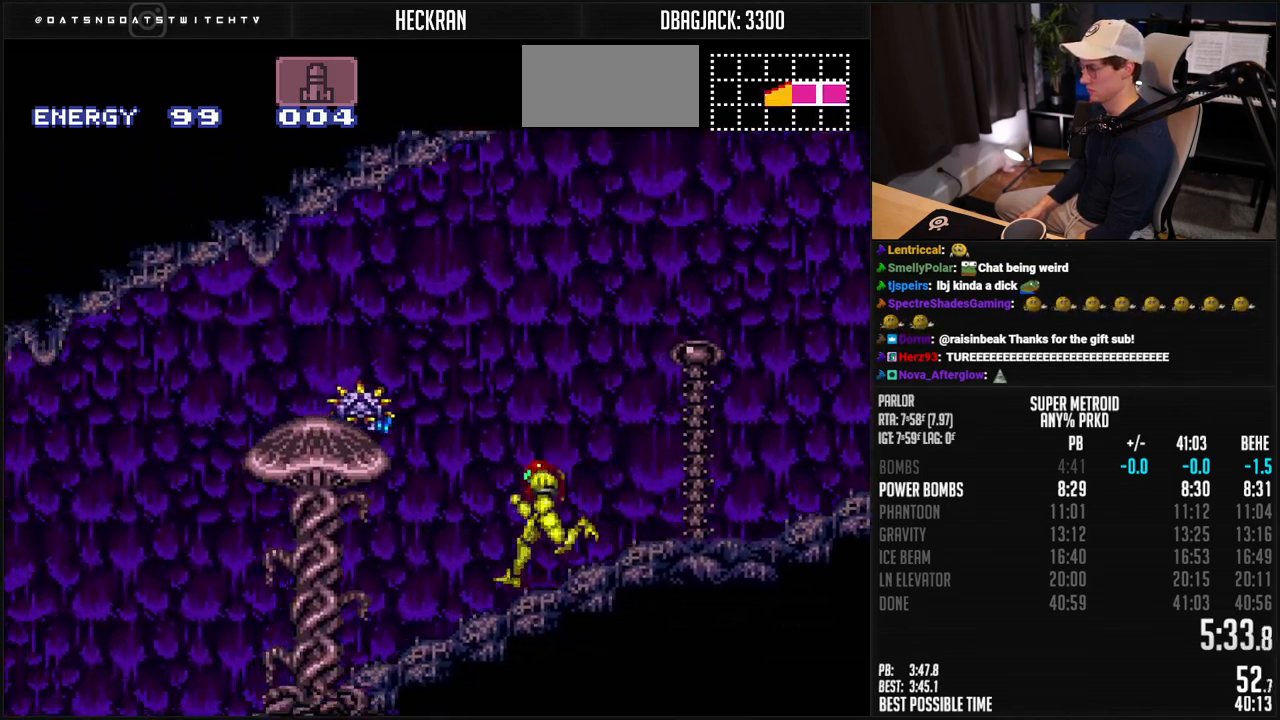
{"buttons": ["B", "DPAD_LEFT"], "events": [[67, "L1", "up"], [84, "R1", "down"], [134, "R1", "up"]]}
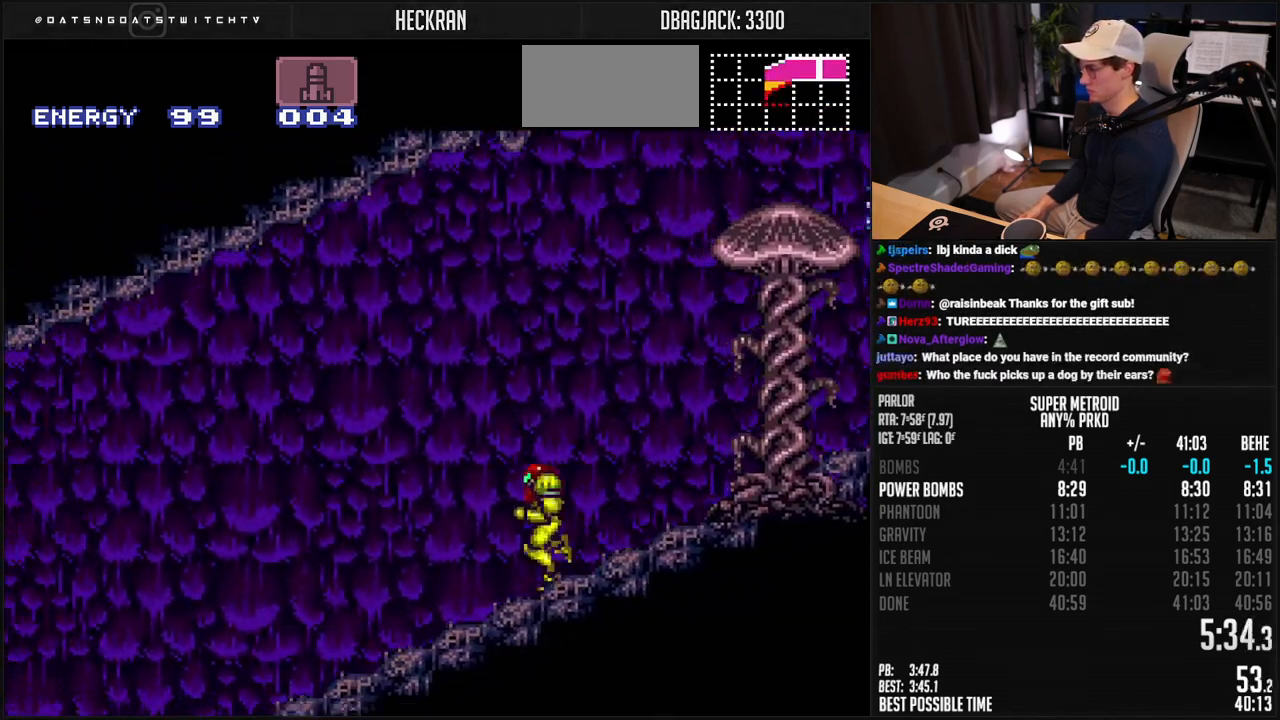
{"buttons": ["B", "R1", "DPAD_LEFT"], "events": [[100, "L1", "down"], [150, "L1", "up"], [200, "L1", "down"], [267, "L1", "up"], [350, "R1", "down"]]}
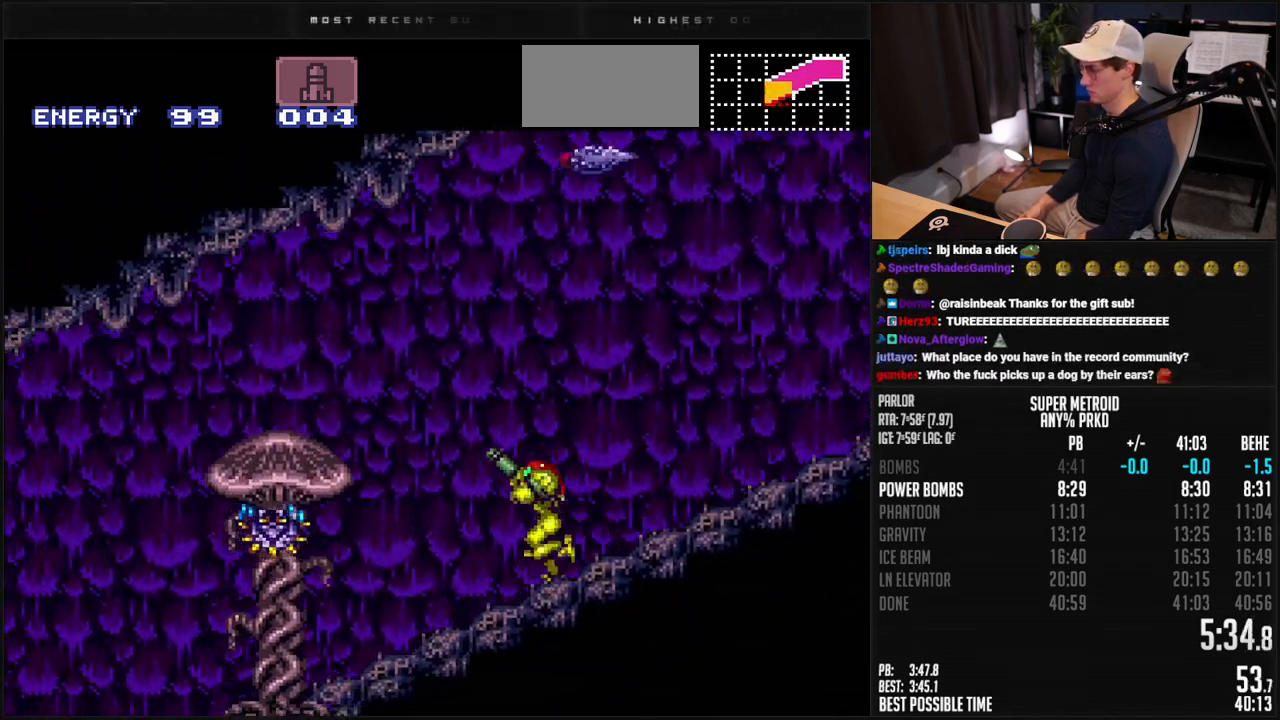
{"buttons": ["B", "X", "L1", "DPAD_LEFT"], "events": [[183, "X", "down"], [284, "L1", "down"], [284, "R1", "up"]]}
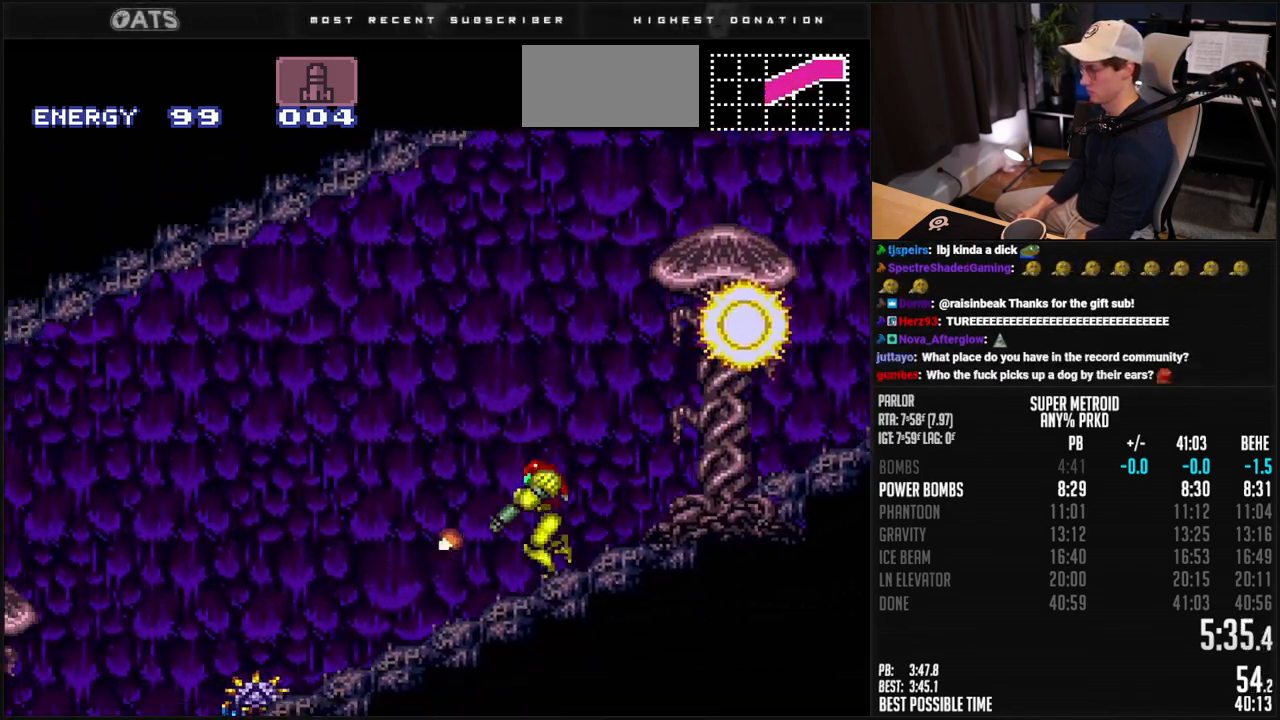
{"buttons": ["B", "L1", "DPAD_LEFT"], "events": [[117, "X", "up"]]}
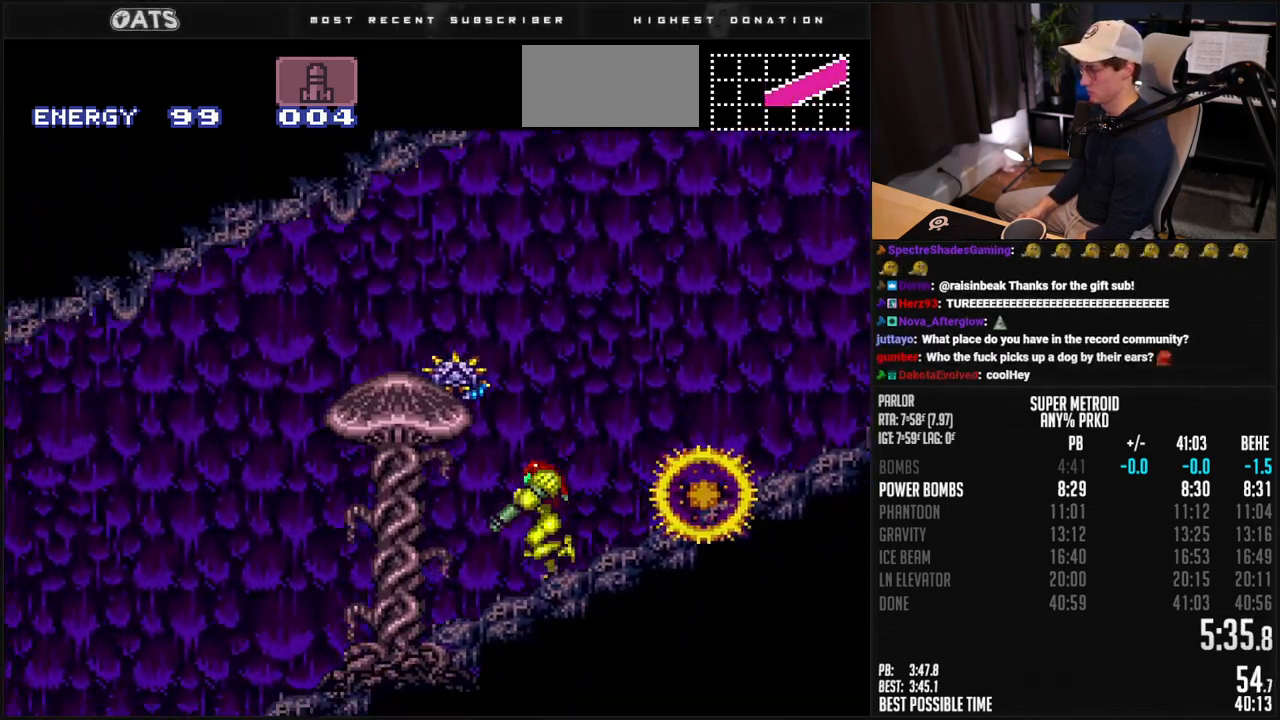
{"buttons": ["B", "L1", "DPAD_LEFT"], "events": [[317, "X", "down"], [417, "X", "up"], [451, "B", "up"], [484, "B", "down"]]}
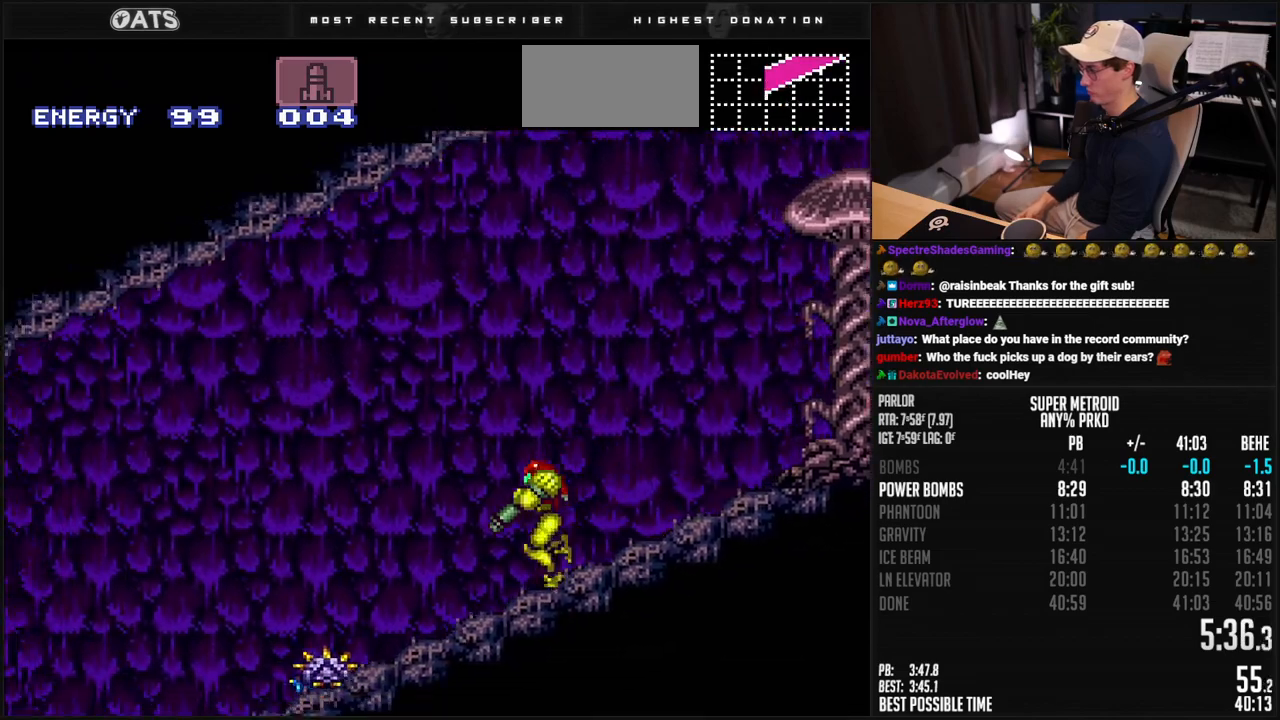
{"buttons": ["B", "DPAD_LEFT"], "events": [[16, "Y", "down"], [83, "Y", "up"], [117, "L1", "up"]]}
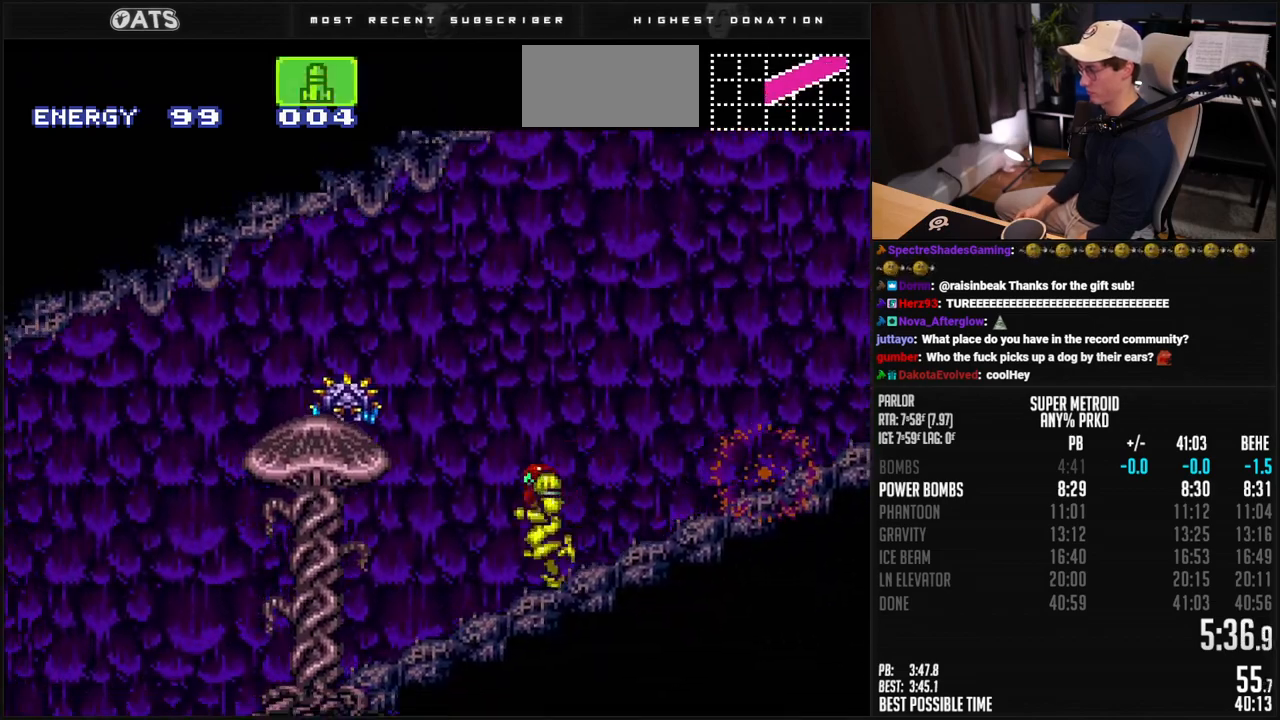
{"buttons": ["B", "DPAD_LEFT"], "events": [[250, "X", "down"], [317, "SELECT", "down"], [334, "X", "up"], [417, "SELECT", "up"], [417, "X", "down"], [467, "X", "up"]]}
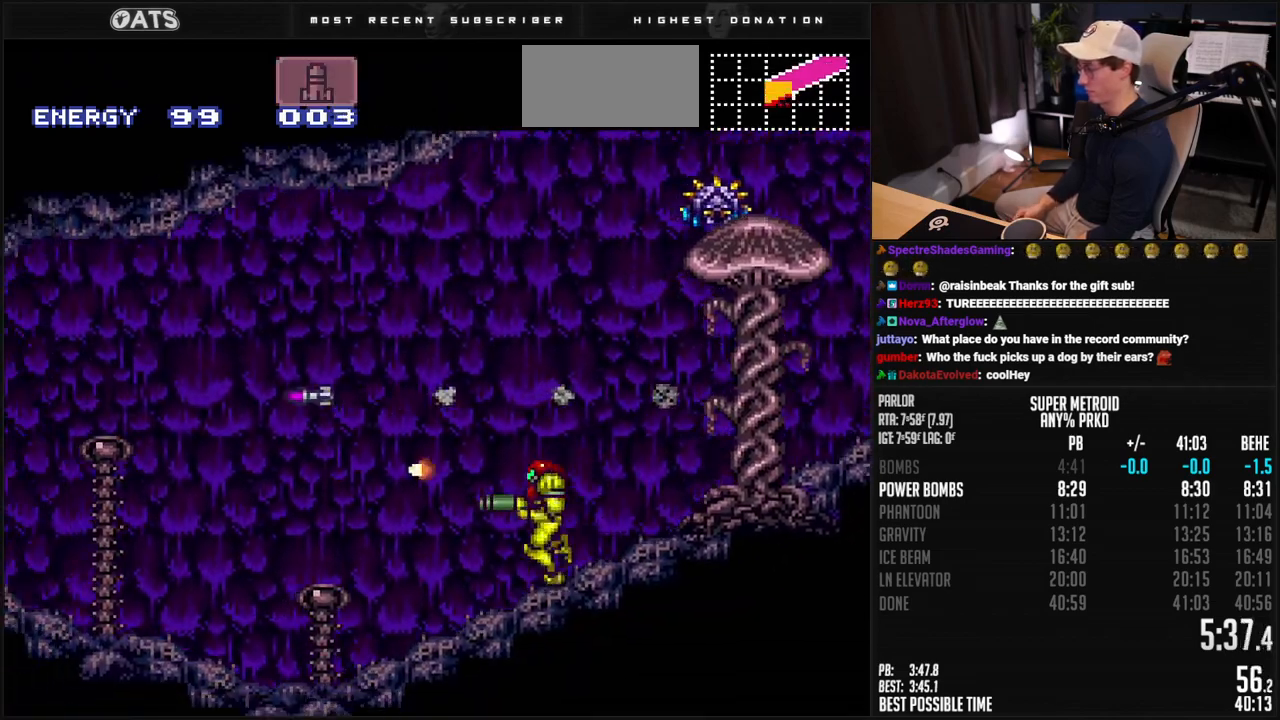
{"buttons": ["B", "L1", "DPAD_LEFT"], "events": [[17, "Y", "down"], [83, "Y", "up"], [167, "L1", "down"]]}
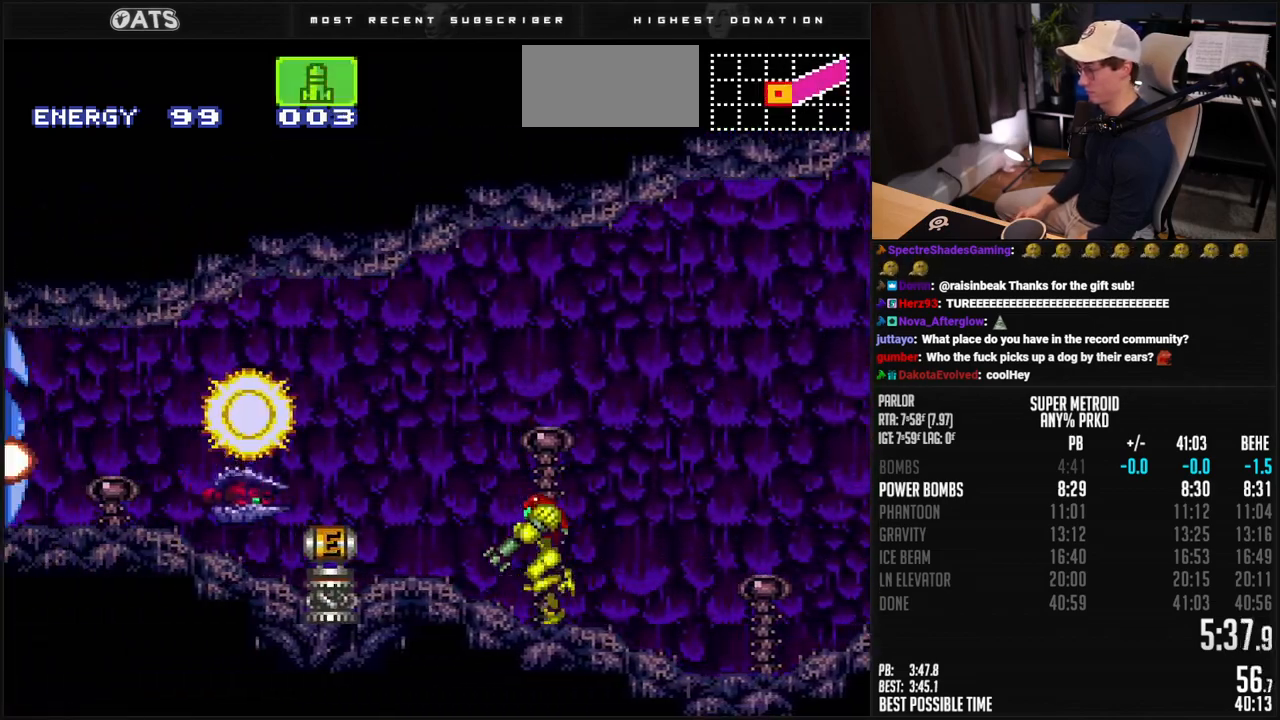
{"buttons": ["B", "X", "L1", "DPAD_LEFT"], "events": [[150, "X", "down"]]}
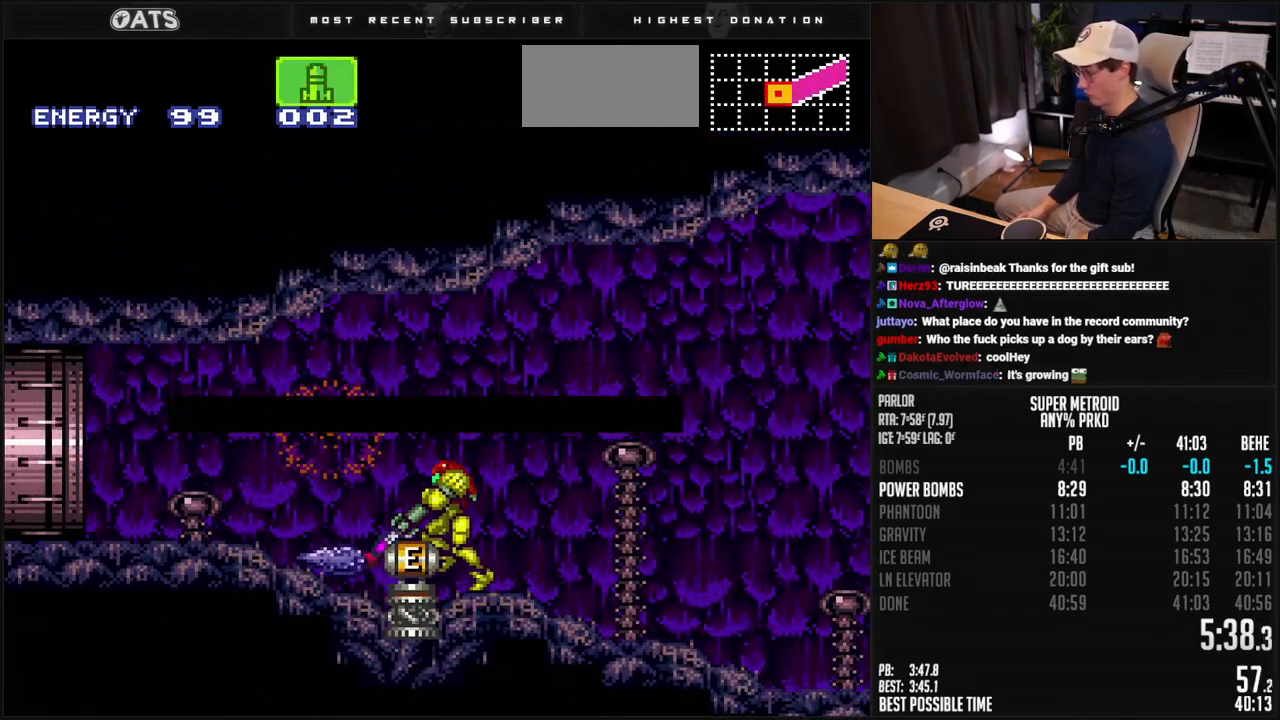
{"buttons": ["B", "X", "L1", "DPAD_LEFT"], "events": []}
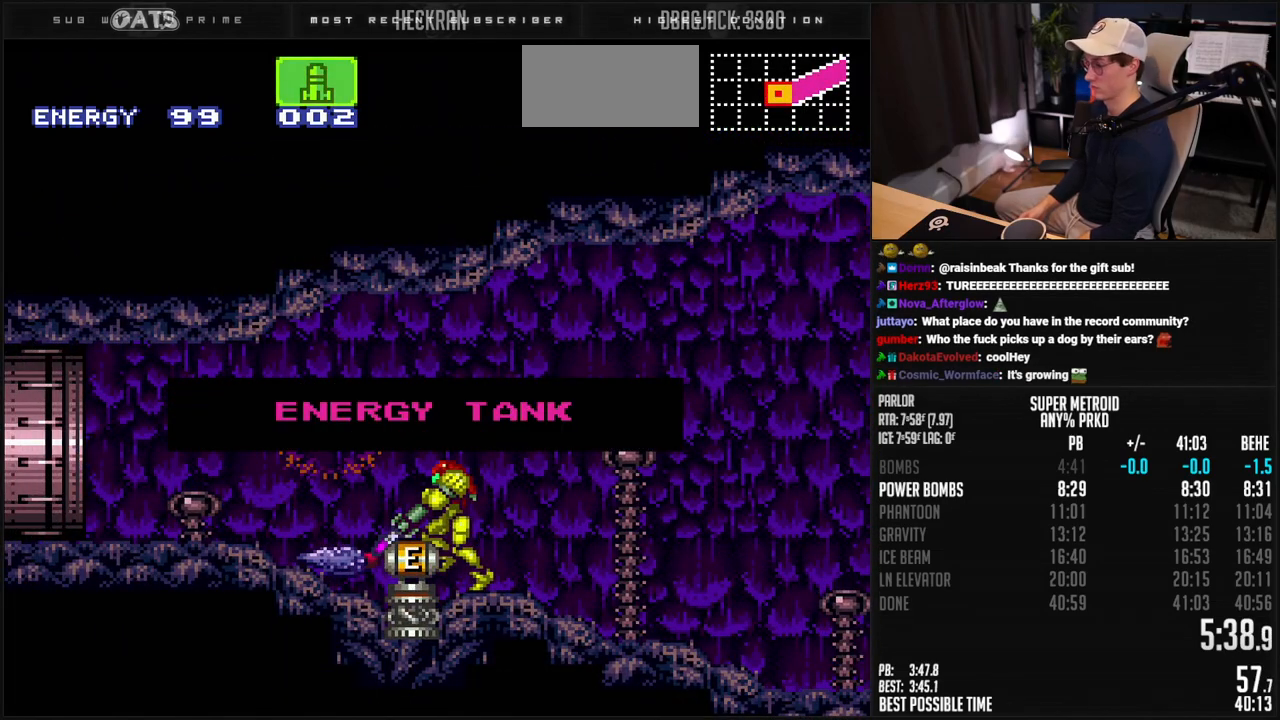
{"buttons": ["B", "X", "L1", "DPAD_LEFT"], "events": []}